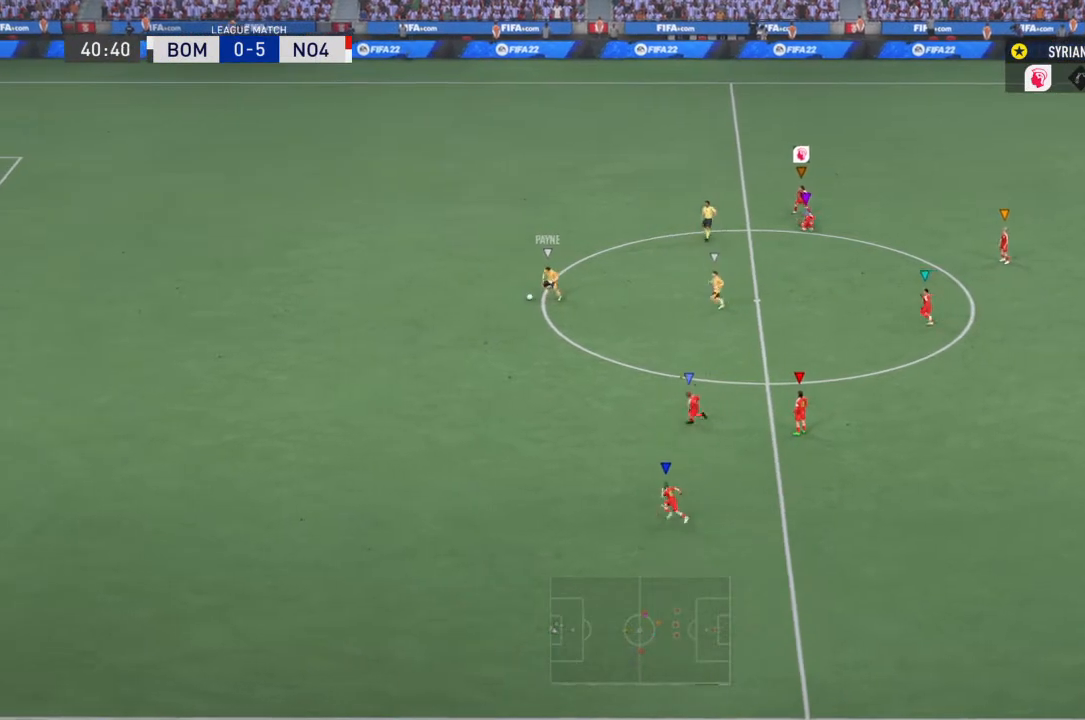
Gameplay with a controller (PlayStation layout); each line is a JSON object with the inputs held at the frame after it. "events" lists button and stick changes between this image and that frame as [ms after this image, input, new state], when the widget could be followed in between. Not read: L3 R3.
{"buttons": ["R2"], "left_stick": "left", "right_stick": "center", "events": [[367, "R2", "down"], [367, "left_stick", "left"]]}
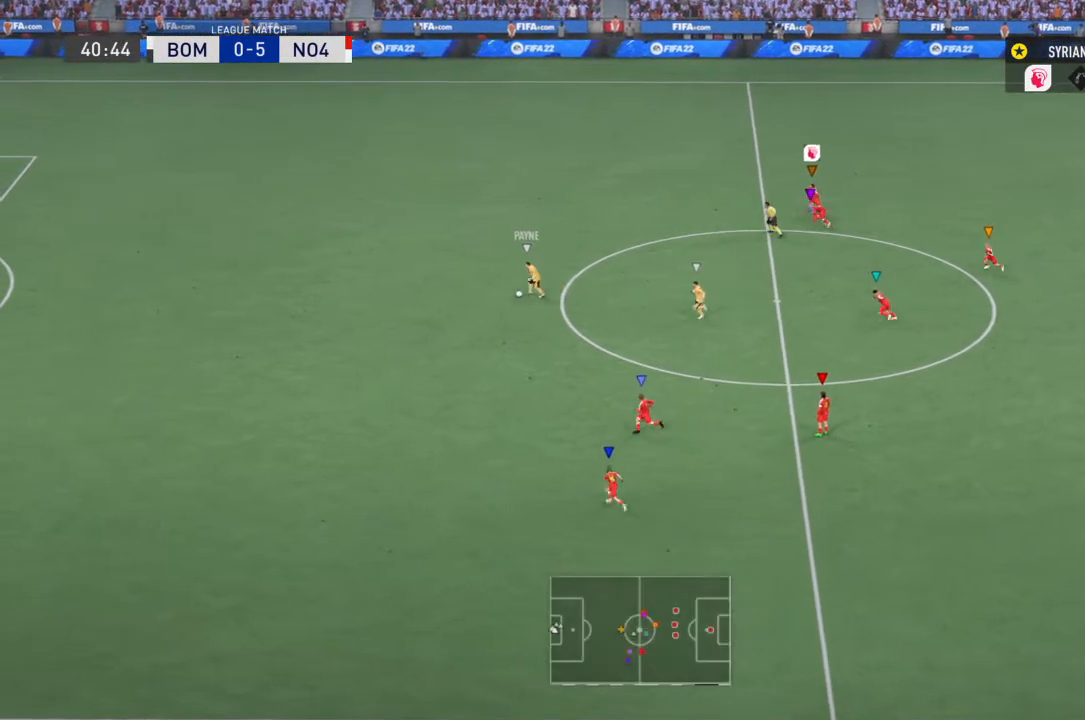
{"buttons": ["R2"], "left_stick": "left", "right_stick": "center", "events": []}
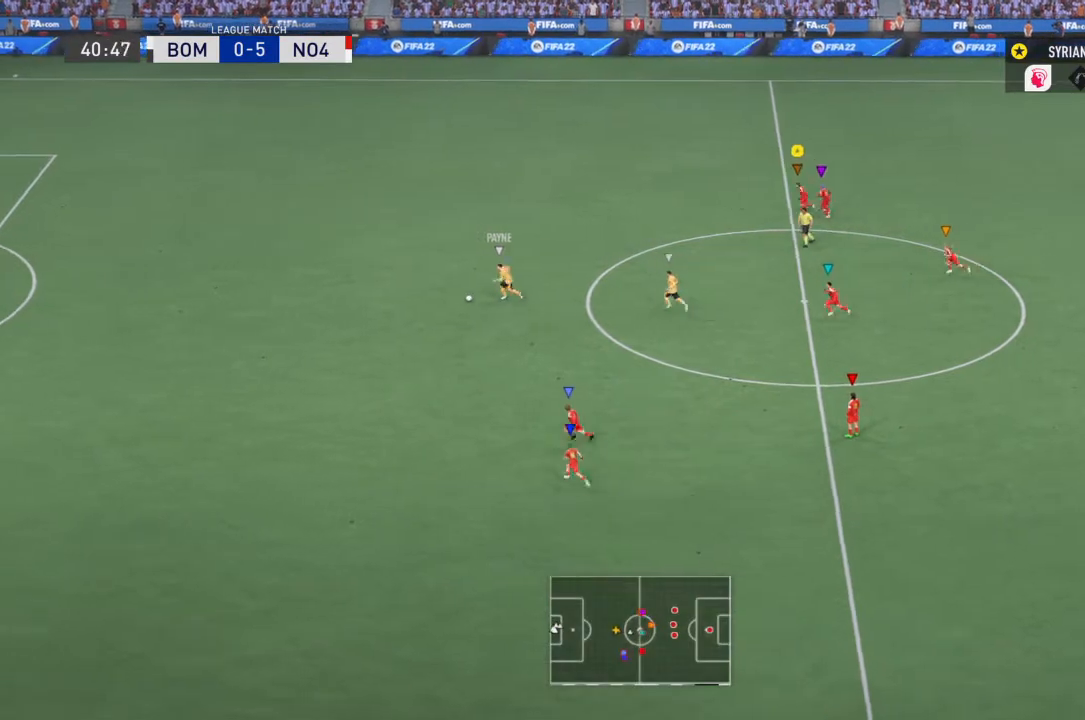
{"buttons": ["R2"], "left_stick": "left", "right_stick": "center", "events": []}
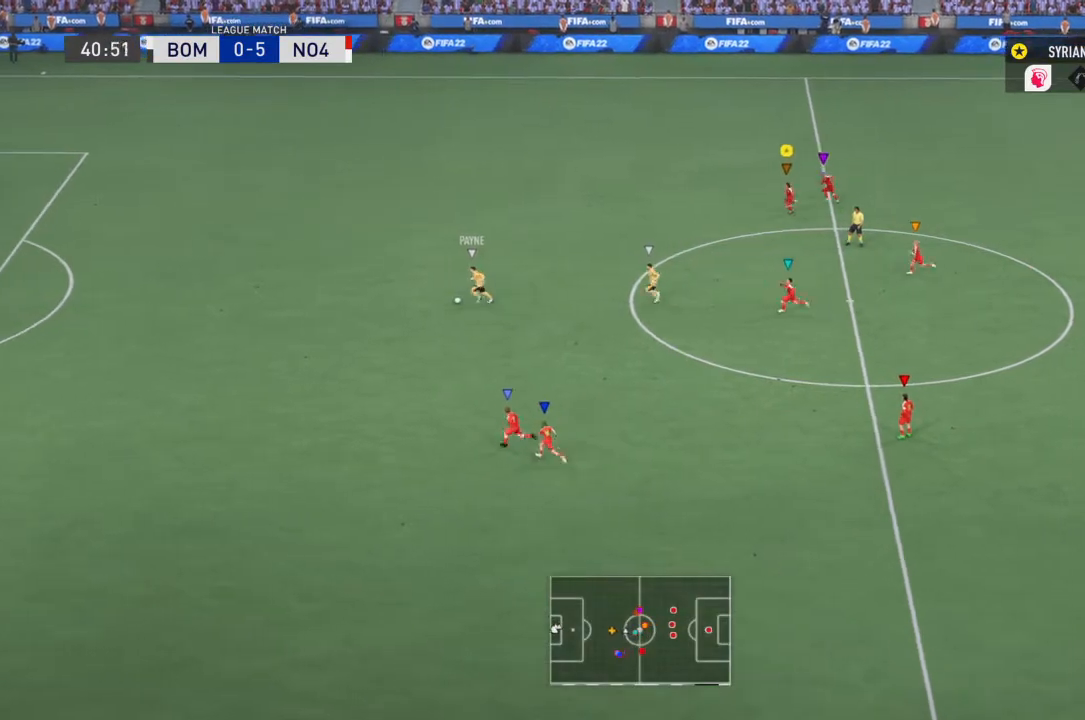
{"buttons": ["R2"], "left_stick": "left", "right_stick": "center", "events": []}
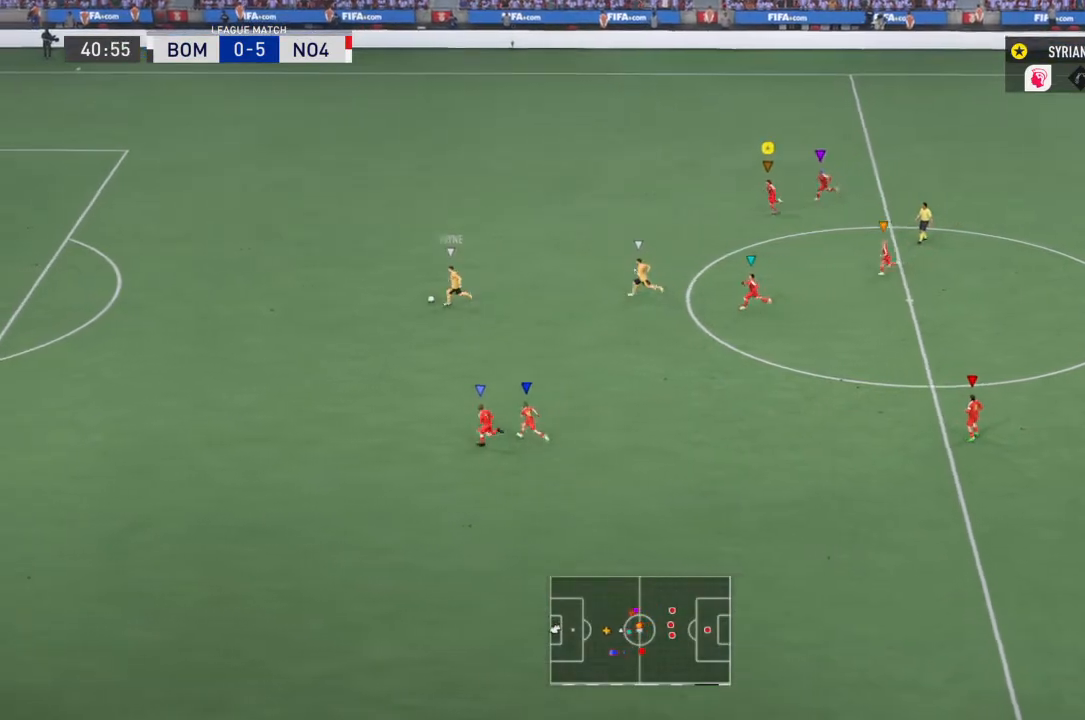
{"buttons": ["R2"], "left_stick": "left", "right_stick": "center", "events": []}
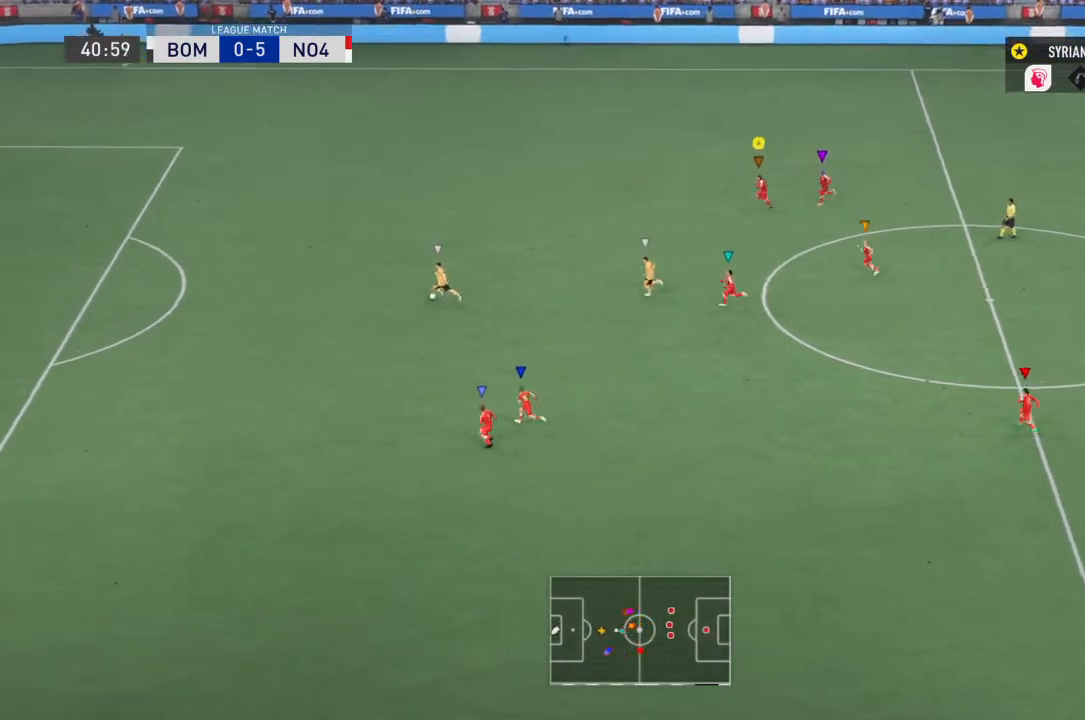
{"buttons": ["R2"], "left_stick": "left", "right_stick": "center", "events": []}
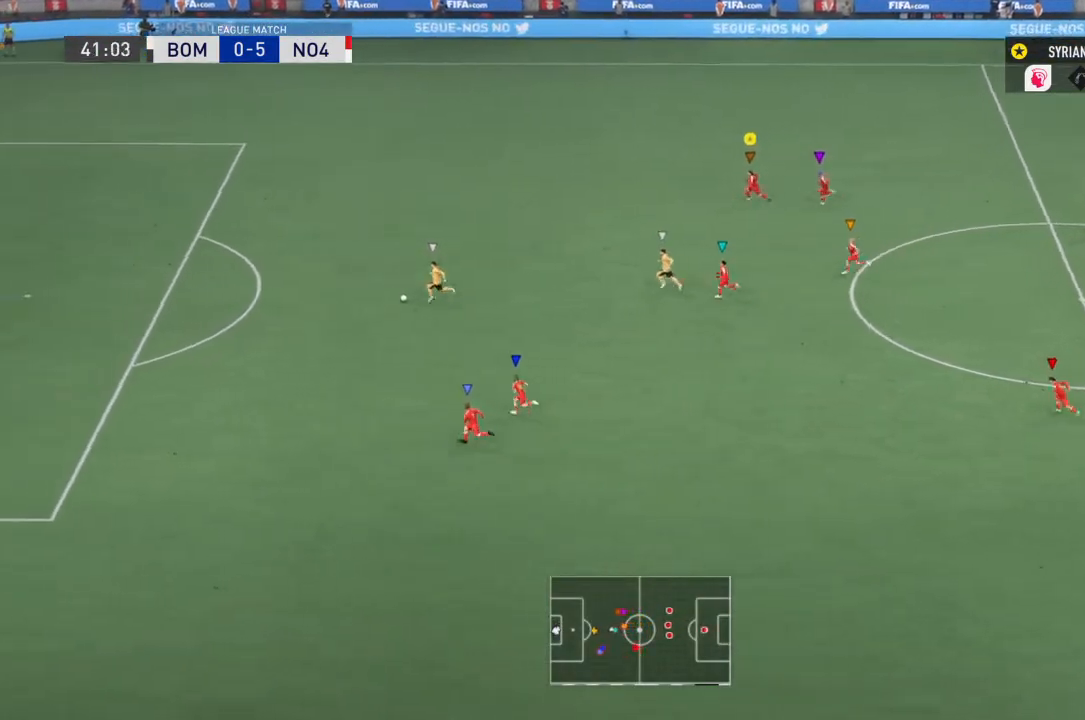
{"buttons": ["R2"], "left_stick": "left", "right_stick": "center", "events": []}
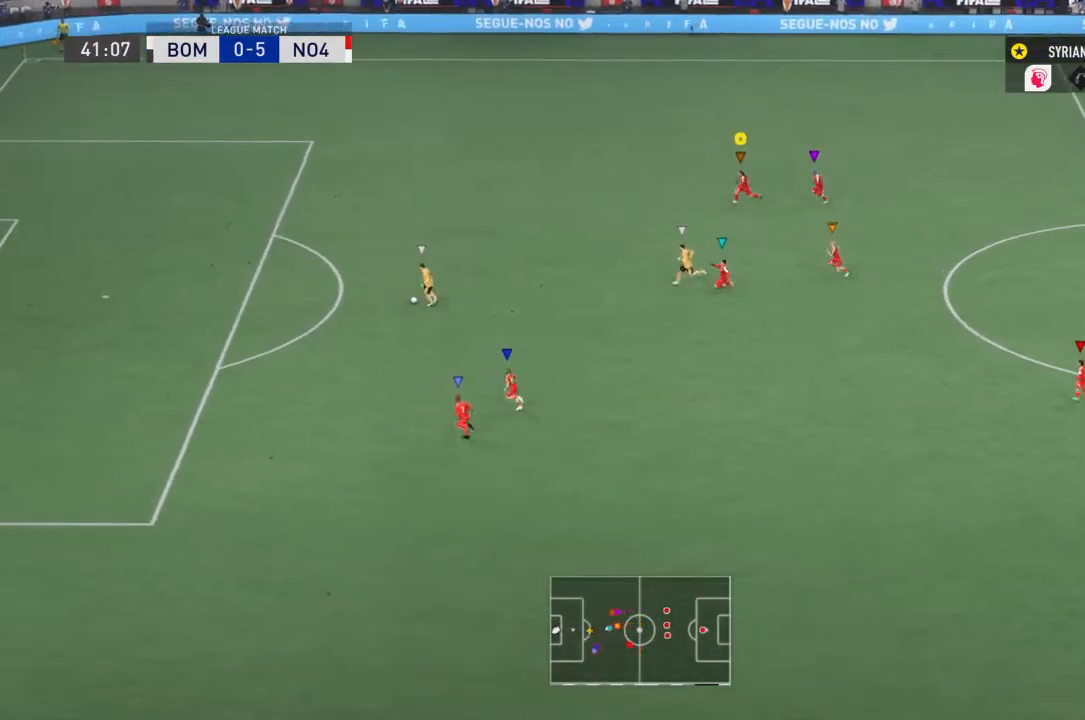
{"buttons": ["R2"], "left_stick": "left", "right_stick": "center", "events": []}
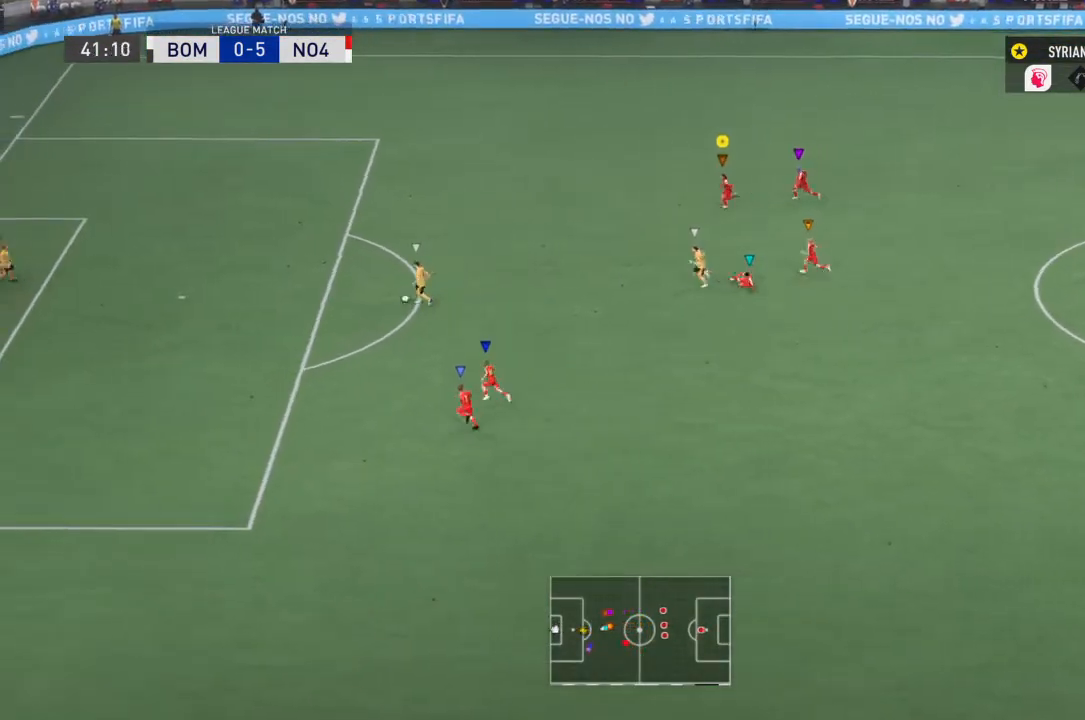
{"buttons": ["R2"], "left_stick": "left", "right_stick": "center", "events": []}
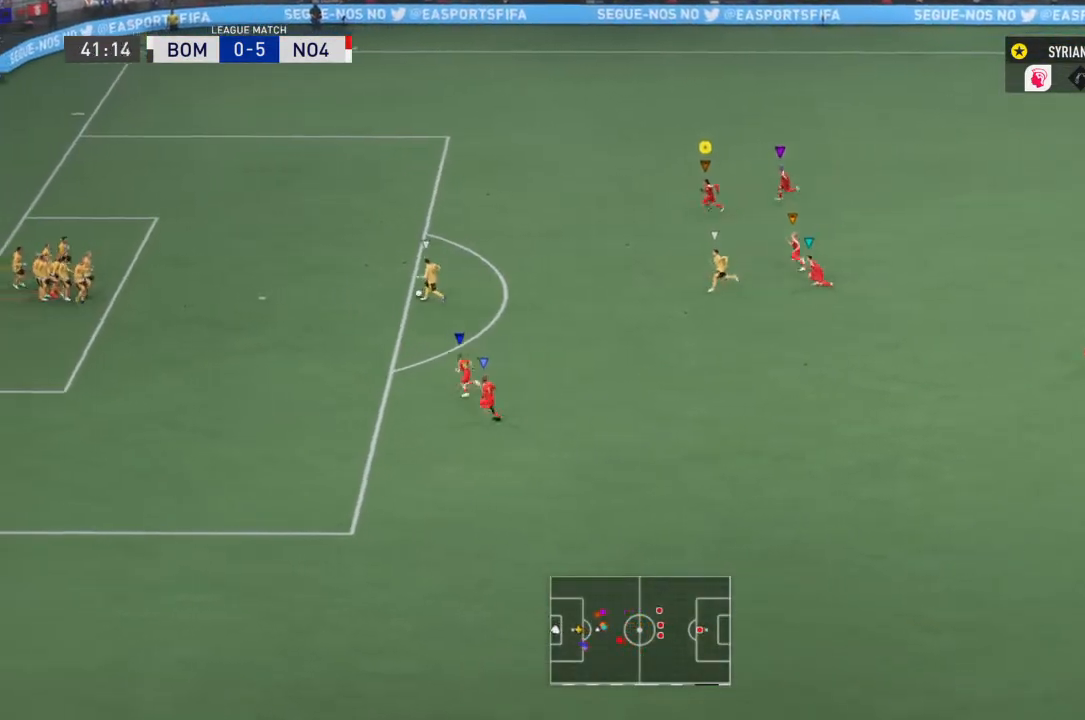
{"buttons": ["R2"], "left_stick": "left", "right_stick": "center", "events": []}
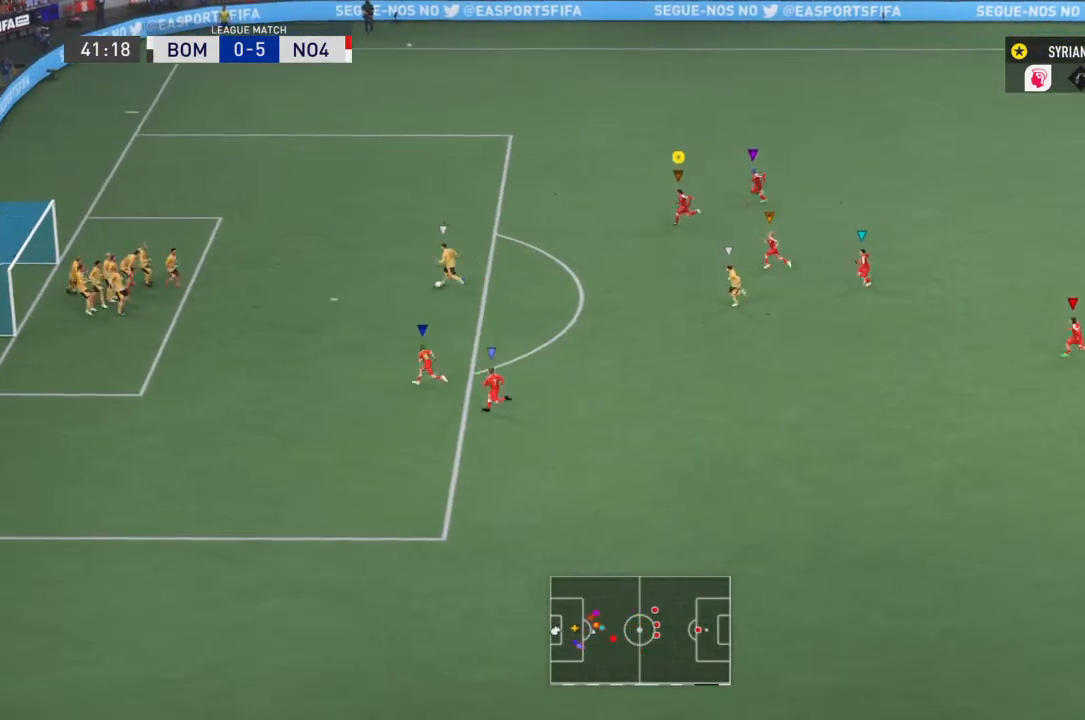
{"buttons": ["R2"], "left_stick": "left", "right_stick": "center", "events": []}
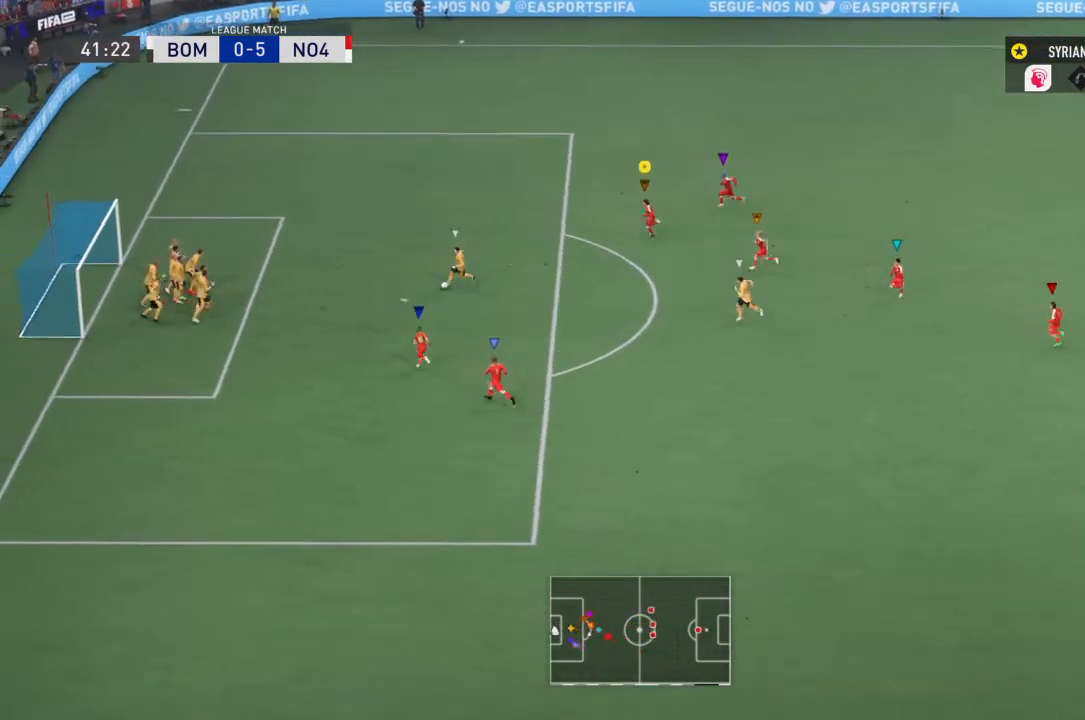
{"buttons": [], "left_stick": "left", "right_stick": "center", "events": [[267, "R2", "up"]]}
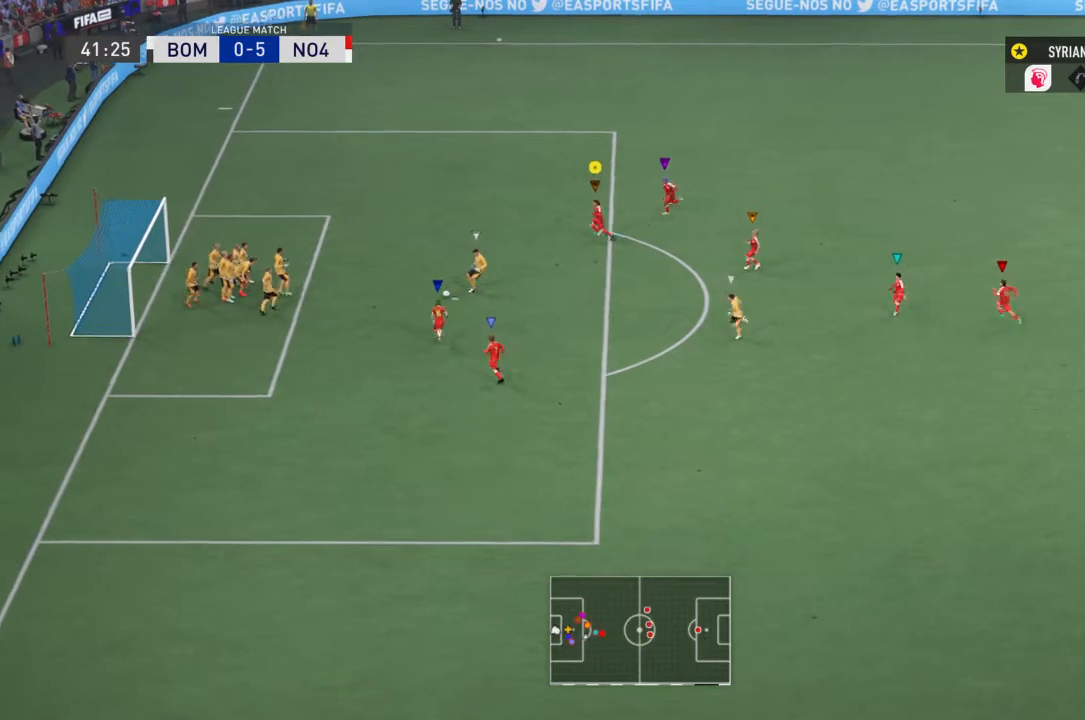
{"buttons": [], "left_stick": "down-left", "right_stick": "center", "events": [[100, "R2", "down"], [267, "left_stick", "down-left"], [400, "R2", "up"]]}
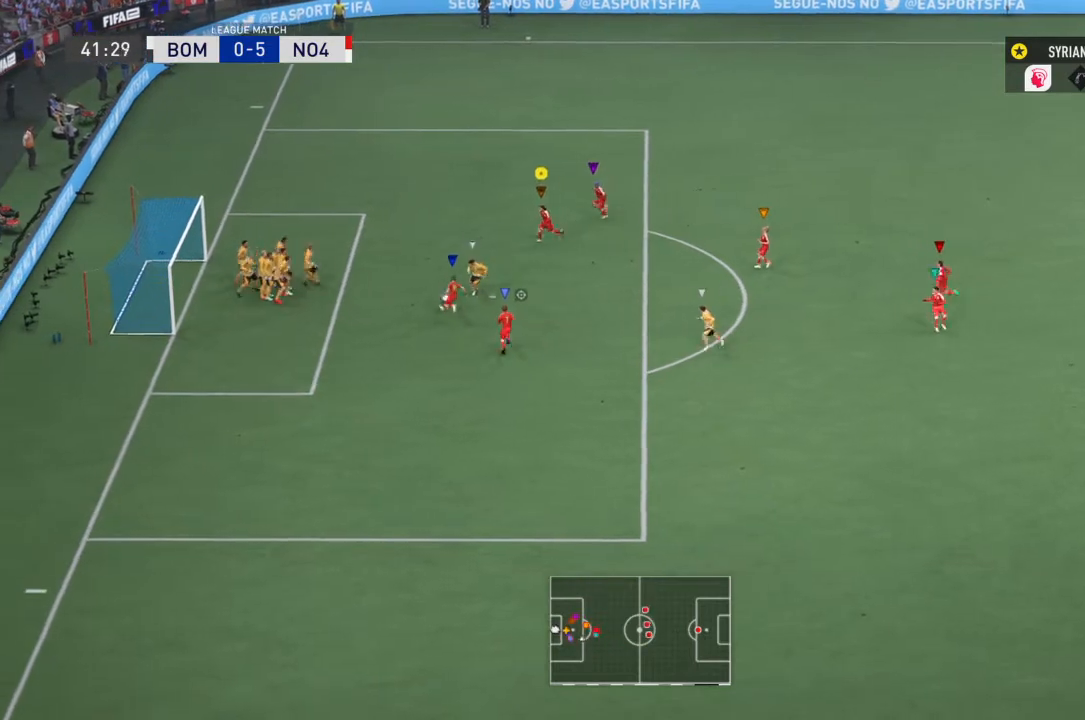
{"buttons": ["L2"], "left_stick": "up-left", "right_stick": "center", "events": [[434, "left_stick", "up-left"], [467, "L2", "down"]]}
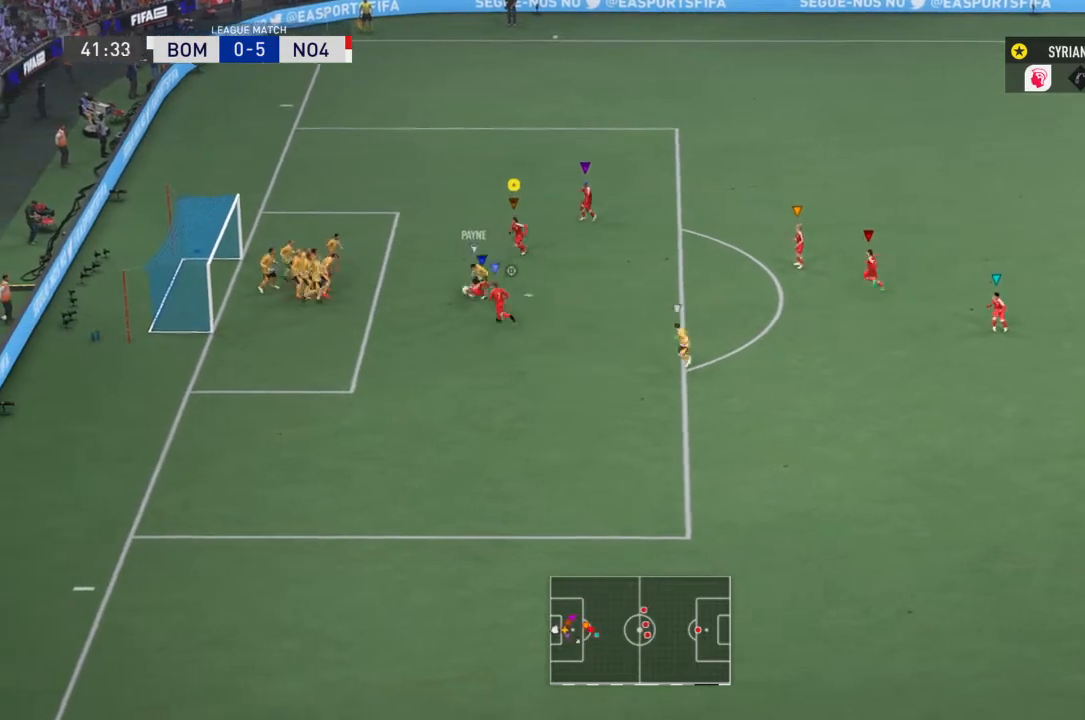
{"buttons": ["L2"], "left_stick": "up-right", "right_stick": "center", "events": [[233, "left_stick", "up"], [333, "left_stick", "up-right"]]}
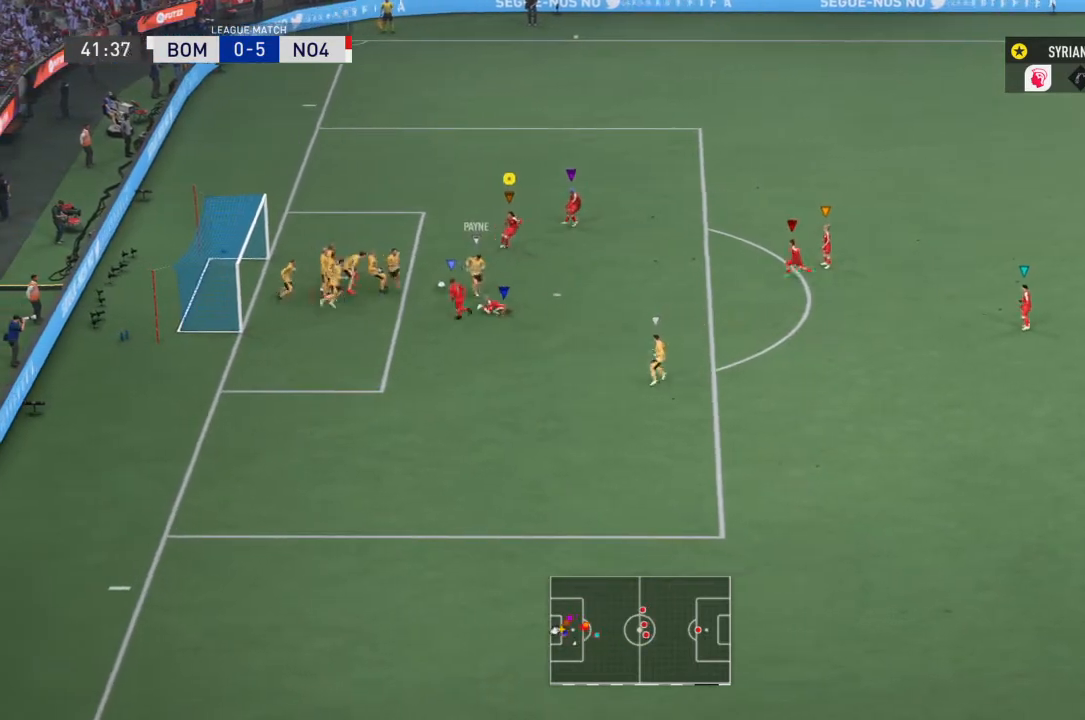
{"buttons": [], "left_stick": "down-right", "right_stick": "center", "events": [[301, "left_stick", "right"], [334, "L2", "up"], [434, "left_stick", "down-right"]]}
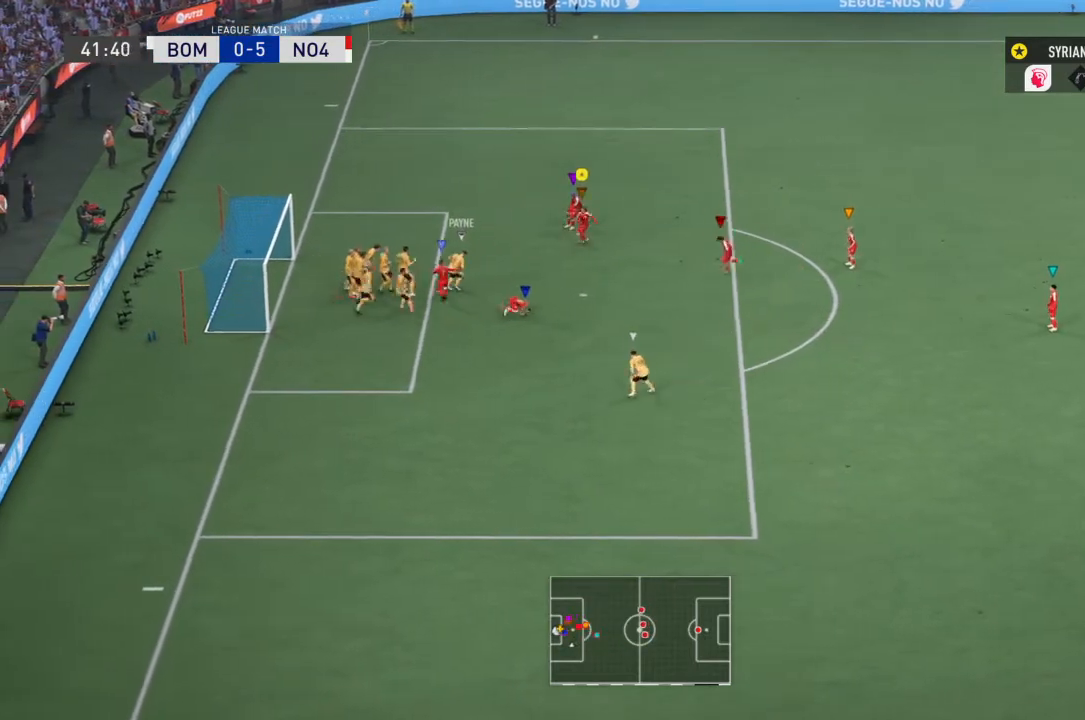
{"buttons": ["L2"], "left_stick": "right", "right_stick": "center", "events": [[133, "L2", "down"], [467, "left_stick", "right"]]}
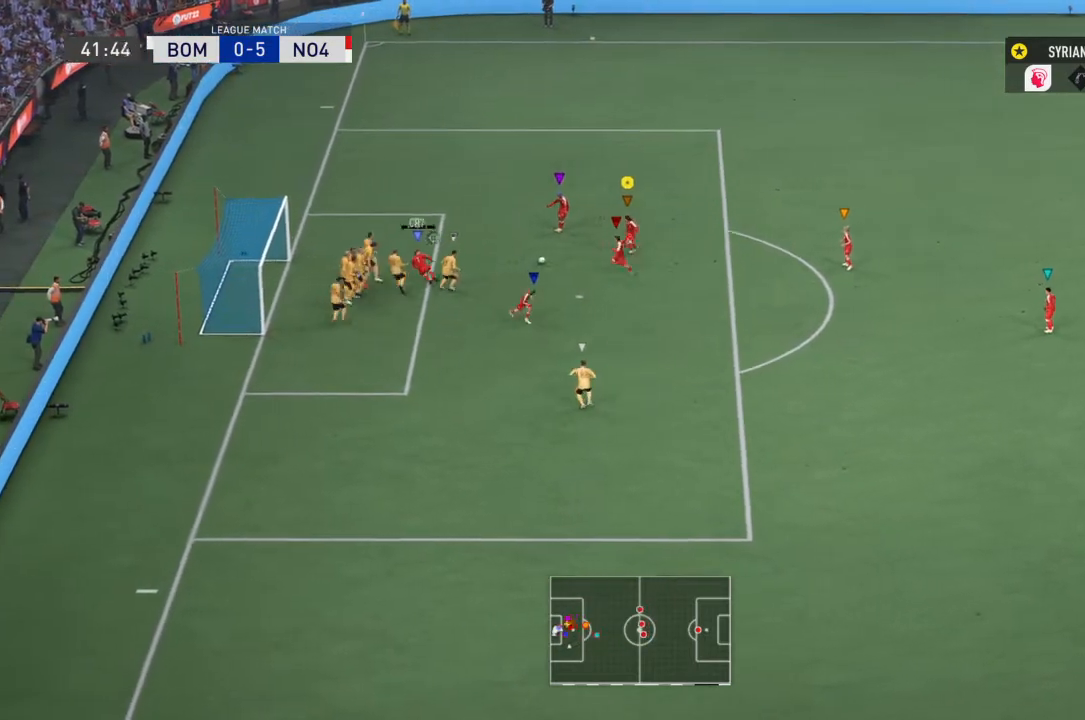
{"buttons": ["L2"], "left_stick": "up-right", "right_stick": "center", "events": [[467, "left_stick", "up-right"]]}
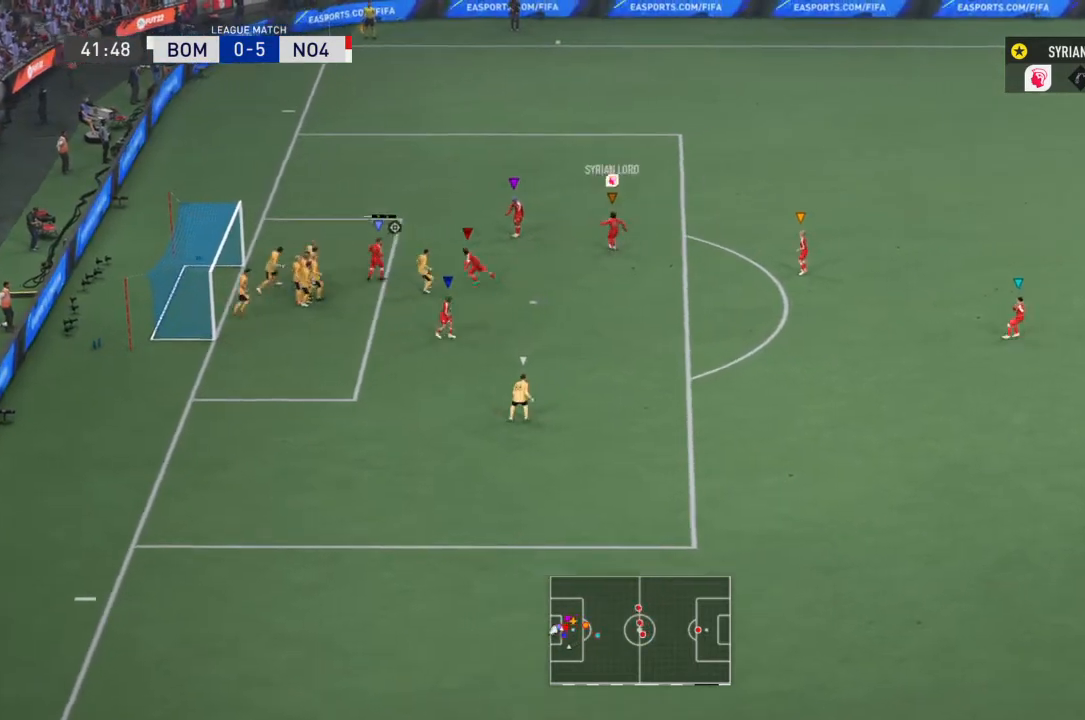
{"buttons": [], "left_stick": "center", "right_stick": "center", "events": [[100, "L2", "up"], [267, "left_stick", "center"]]}
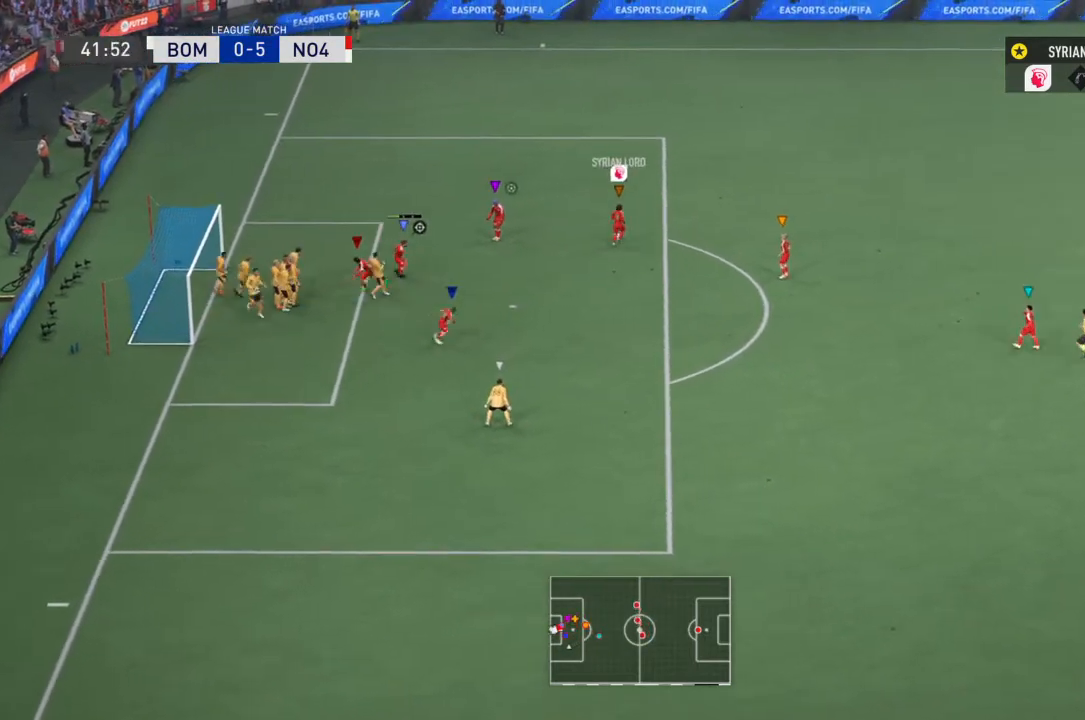
{"buttons": [], "left_stick": "center", "right_stick": "center", "events": []}
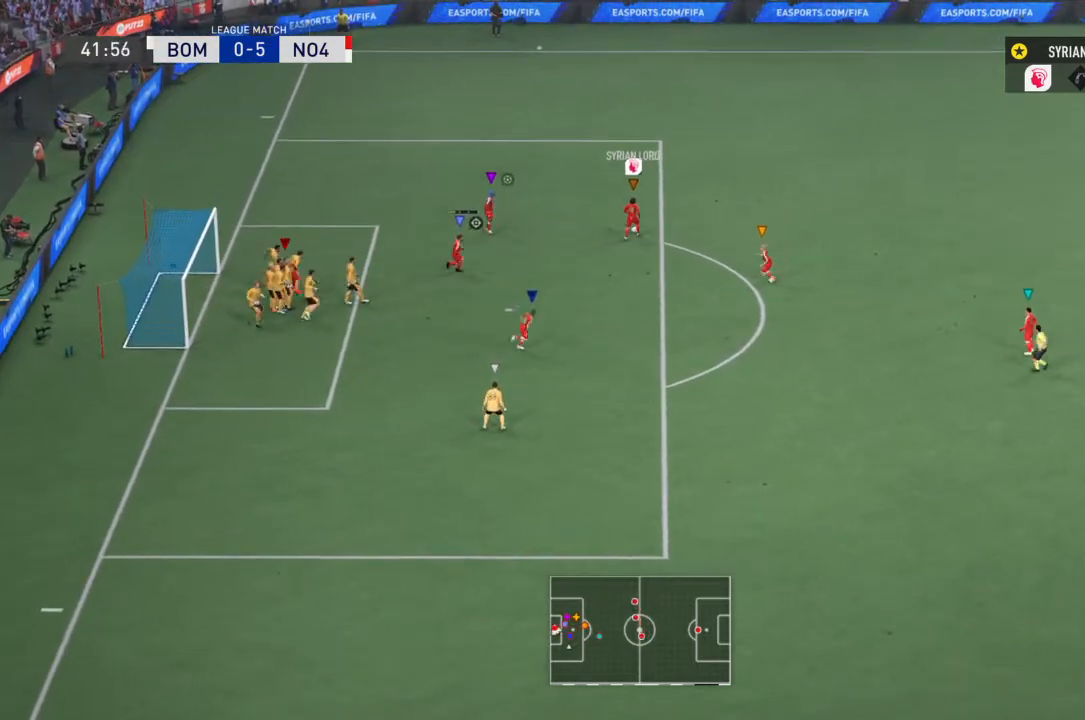
{"buttons": [], "left_stick": "center", "right_stick": "center", "events": [[167, "left_stick", "left"], [400, "left_stick", "center"]]}
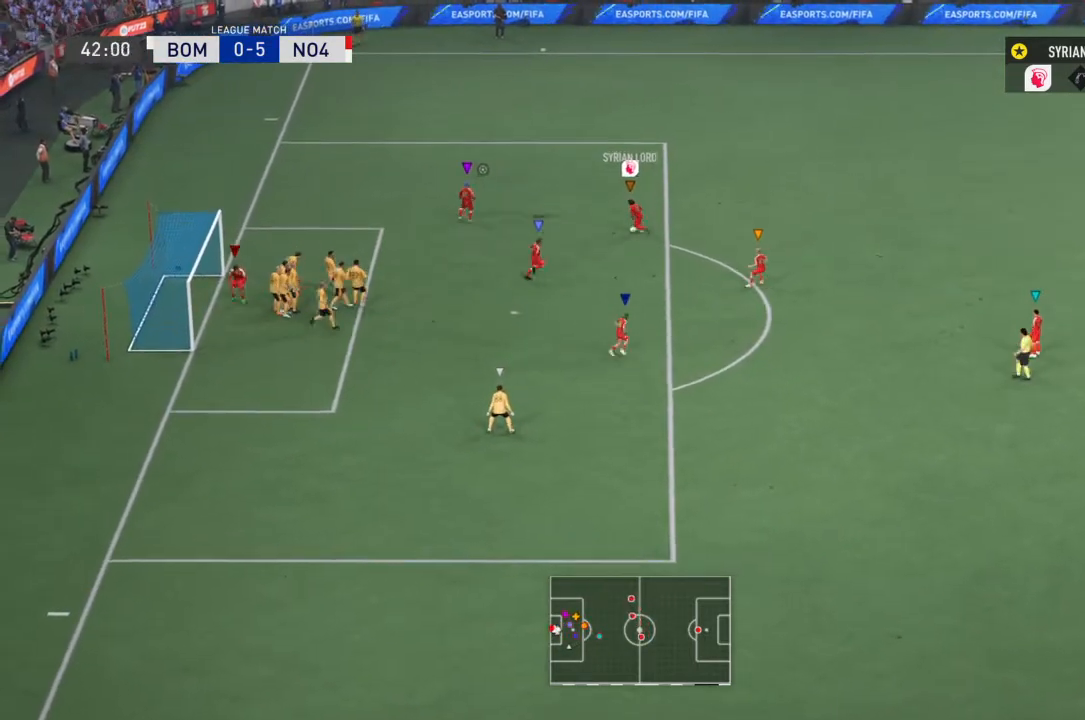
{"buttons": [], "left_stick": "center", "right_stick": "center", "events": []}
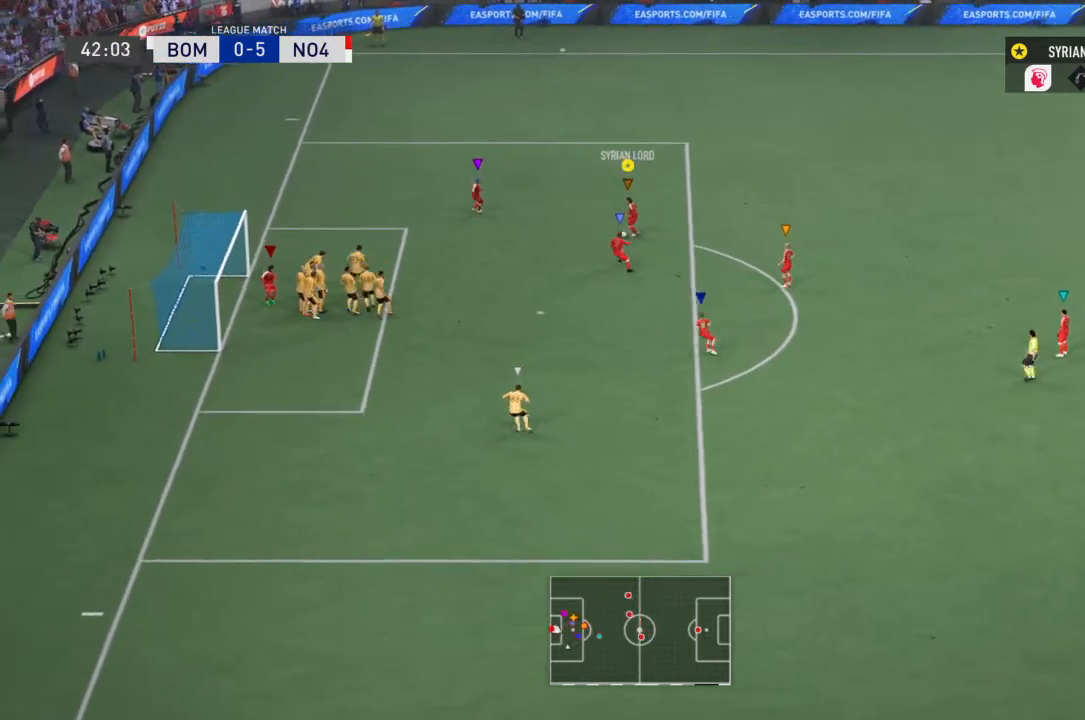
{"buttons": [], "left_stick": "down-right", "right_stick": "center", "events": [[400, "left_stick", "down-right"]]}
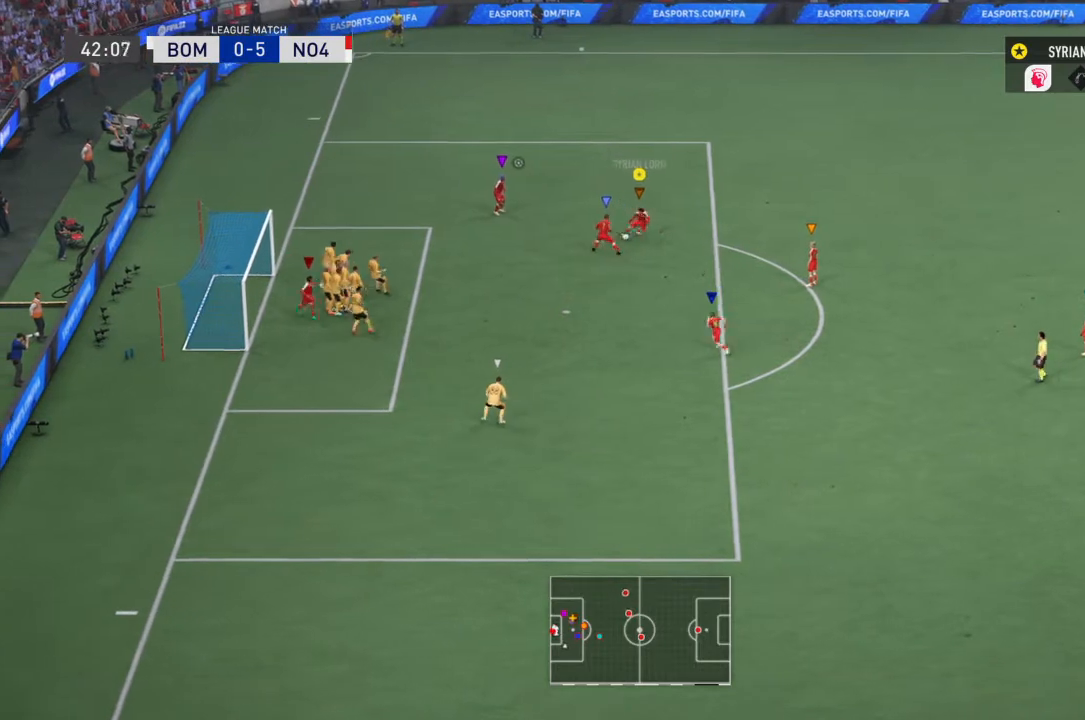
{"buttons": [], "left_stick": "center", "right_stick": "center", "events": [[67, "left_stick", "center"]]}
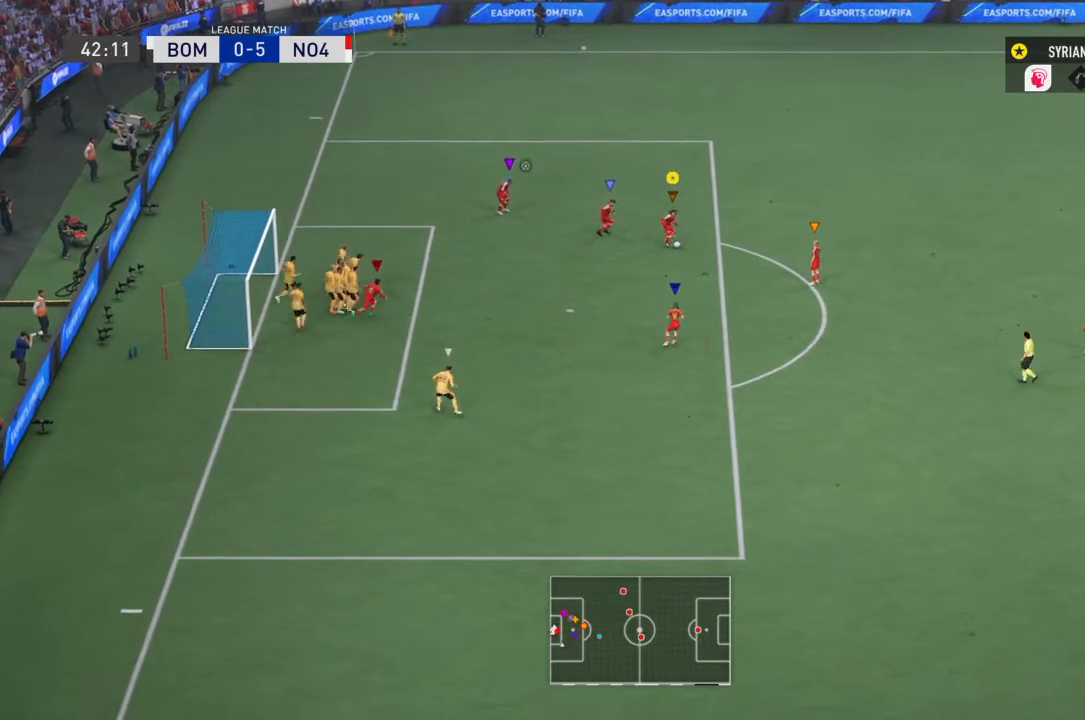
{"buttons": [], "left_stick": "center", "right_stick": "center", "events": []}